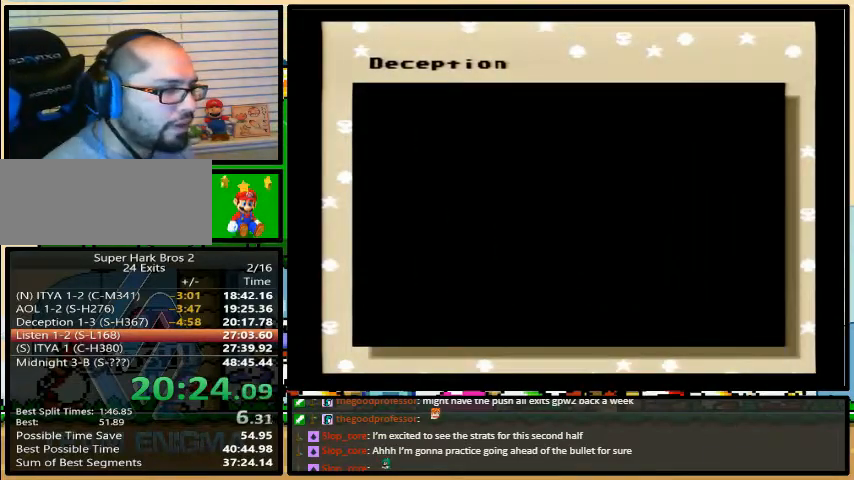
Gameplay with a controller (Nintendo layout); each line is a JSON object with the inputs held at the frame after it. "events" lists button and stick changes between this image and that frame as [ms after this image, input, new state], when the widget could be followed in between. Not read: L3 R3.
{"buttons": ["L1"], "events": [[467, "L1", "down"]]}
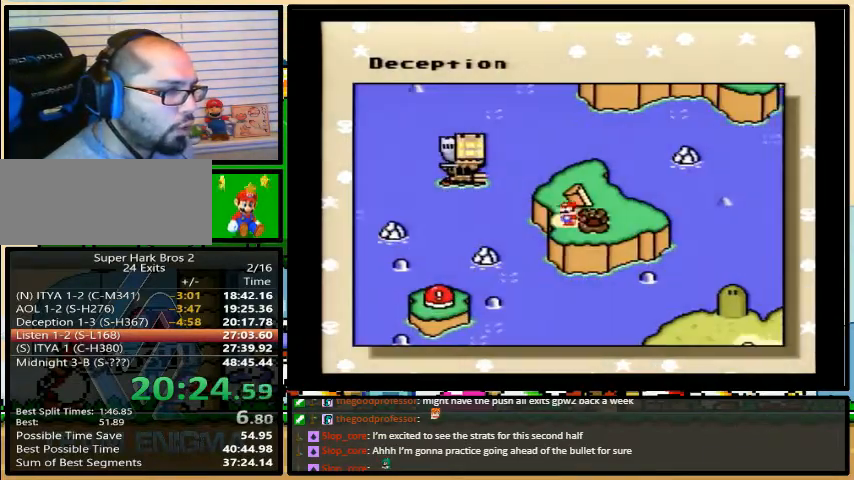
{"buttons": [], "events": [[33, "L1", "up"], [133, "L1", "down"], [200, "L1", "up"]]}
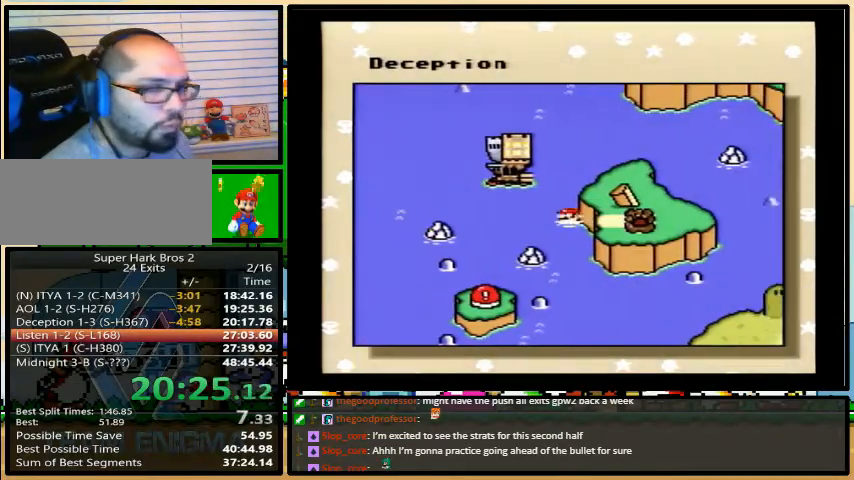
{"buttons": ["X"], "events": [[133, "X", "down"], [200, "A", "down"], [200, "X", "up"], [267, "X", "down"], [300, "A", "up"], [300, "Y", "down"], [367, "Y", "up"], [400, "A", "down"], [433, "B", "down"], [467, "A", "up"], [467, "Y", "down"], [500, "B", "up"], [500, "Y", "up"]]}
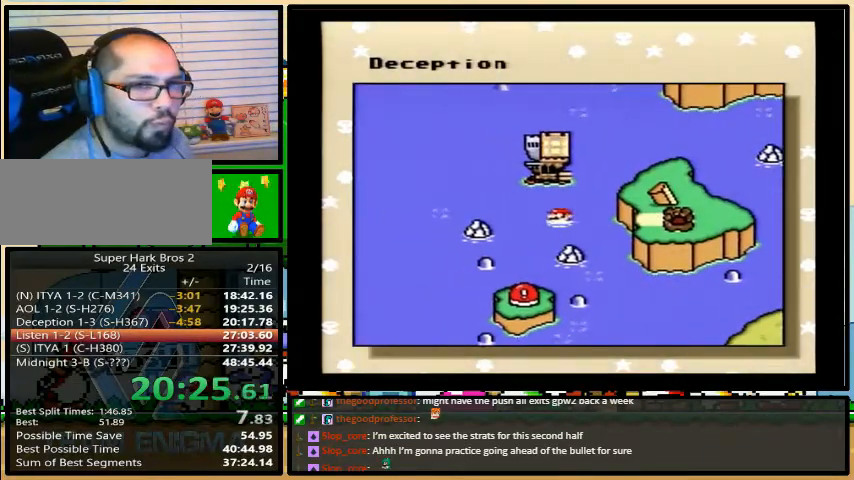
{"buttons": ["A", "B", "X", "Y"], "events": [[33, "B", "down"], [100, "A", "down"], [100, "B", "up"], [100, "X", "up"], [100, "Y", "down"], [133, "X", "down"], [133, "Y", "up"], [167, "A", "up"], [167, "B", "down"], [233, "B", "up"], [267, "B", "down"], [267, "X", "up"], [300, "A", "down"], [300, "B", "up"], [333, "A", "up"], [333, "X", "down"], [400, "B", "down"], [433, "B", "up"], [433, "X", "up"], [433, "Y", "down"], [467, "A", "down"], [467, "Y", "up"], [500, "B", "down"], [500, "X", "down"], [500, "Y", "down"]]}
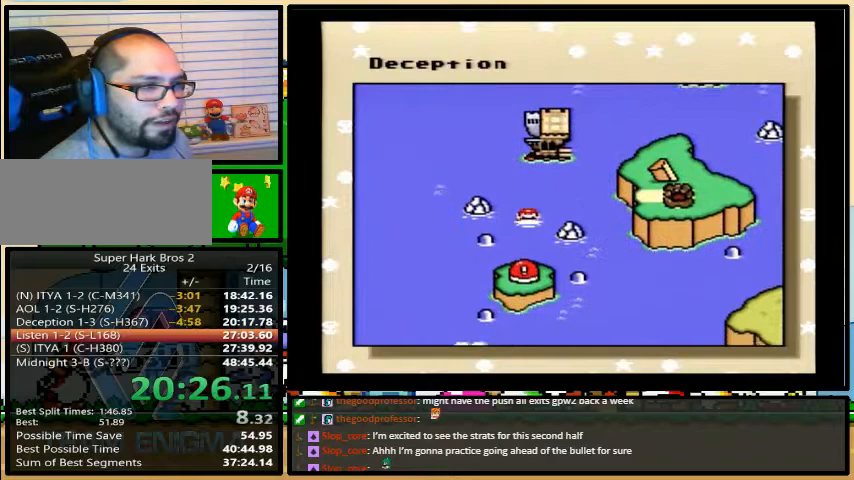
{"buttons": ["A"], "events": [[33, "A", "up"], [33, "B", "up"], [33, "Y", "up"], [100, "B", "down"], [133, "Y", "down"], [167, "A", "down"], [167, "B", "up"], [167, "X", "up"], [167, "Y", "up"], [200, "A", "up"], [200, "X", "down"], [233, "B", "down"], [233, "Y", "down"], [267, "B", "up"], [300, "Y", "up"], [333, "A", "down"], [333, "B", "down"], [333, "X", "up"], [333, "Y", "down"], [367, "B", "up"], [400, "X", "down"], [400, "Y", "up"], [433, "A", "up"], [433, "B", "down"], [433, "Y", "down"], [467, "B", "up"], [467, "Y", "up"], [500, "A", "down"], [500, "X", "up"]]}
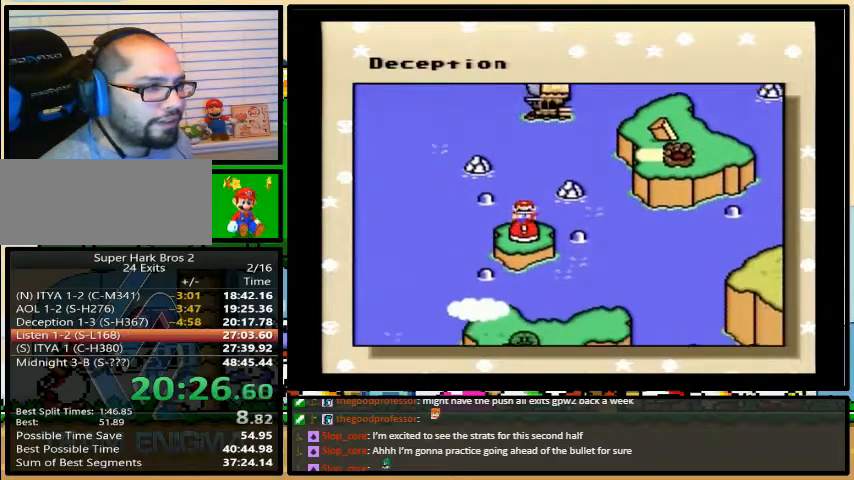
{"buttons": ["A", "X"], "events": [[33, "B", "down"], [67, "A", "up"], [67, "B", "up"], [67, "X", "down"], [133, "B", "down"], [167, "B", "up"], [167, "Y", "down"], [200, "A", "down"], [200, "X", "up"], [200, "Y", "up"], [267, "A", "up"], [267, "B", "down"], [267, "X", "down"], [267, "Y", "down"], [300, "B", "up"], [300, "Y", "up"], [367, "B", "down"], [400, "A", "down"], [400, "B", "up"], [400, "X", "up"], [467, "B", "down"], [467, "X", "down"], [467, "Y", "down"], [500, "B", "up"], [500, "Y", "up"]]}
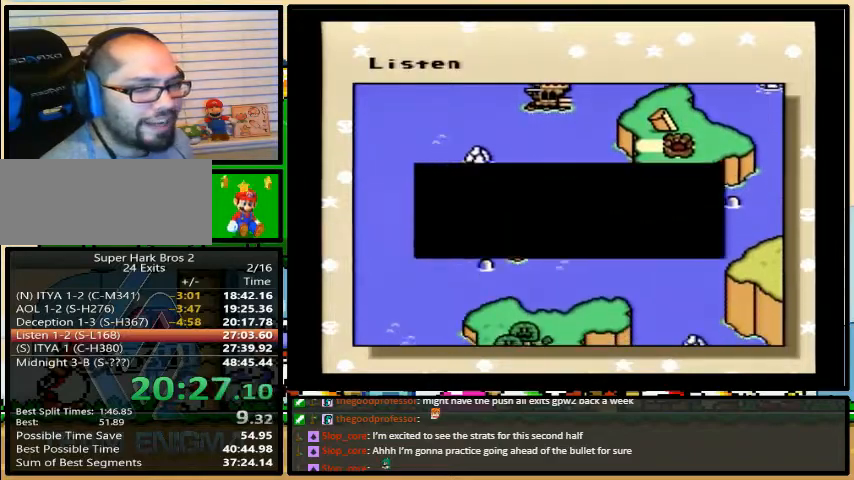
{"buttons": ["B", "X"], "events": [[33, "X", "up"], [67, "B", "down"], [67, "Y", "down"], [100, "B", "up"], [133, "X", "down"], [133, "Y", "up"], [200, "B", "down"], [200, "Y", "down"], [233, "B", "up"], [233, "Y", "up"], [267, "X", "up"], [300, "B", "down"], [333, "A", "up"], [333, "B", "up"], [333, "X", "down"], [333, "Y", "down"], [367, "Y", "up"], [433, "B", "down"], [433, "Y", "down"], [467, "A", "down"], [467, "B", "up"], [467, "X", "up"], [467, "Y", "up"], [500, "A", "up"], [500, "B", "down"], [500, "X", "down"]]}
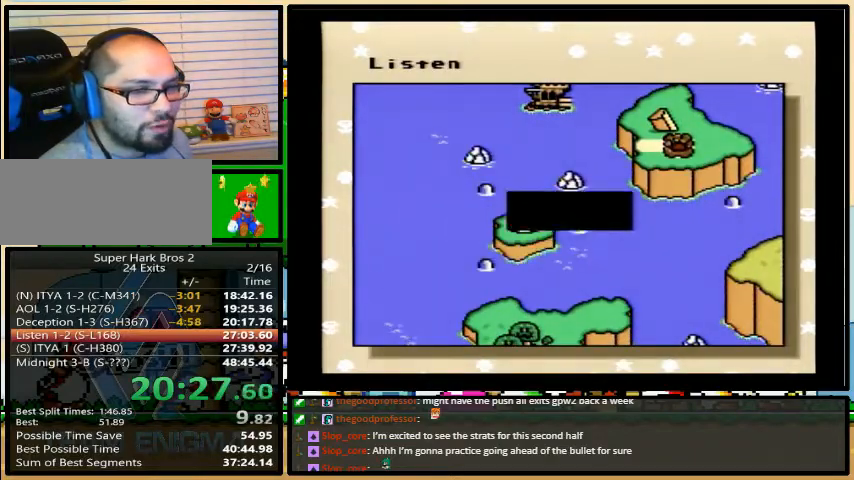
{"buttons": [], "events": [[33, "B", "up"], [33, "Y", "down"], [67, "Y", "up"], [133, "A", "down"], [133, "X", "up"], [133, "Y", "down"], [167, "Y", "up"], [200, "A", "up"], [200, "X", "down"], [233, "B", "down"], [267, "B", "up"], [267, "Y", "down"], [300, "X", "up"], [300, "Y", "up"]]}
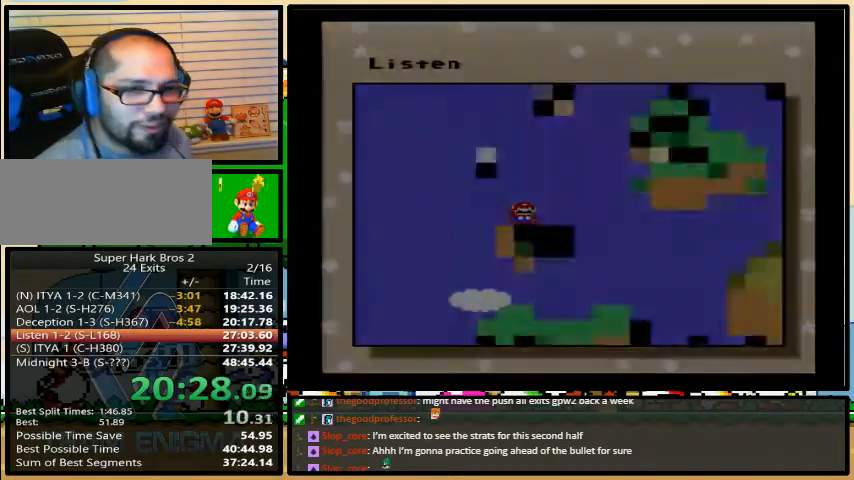
{"buttons": [], "events": []}
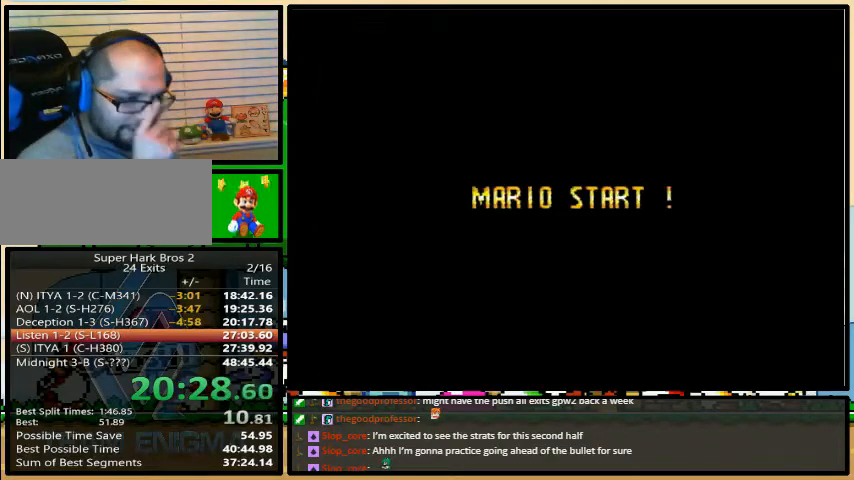
{"buttons": [], "events": []}
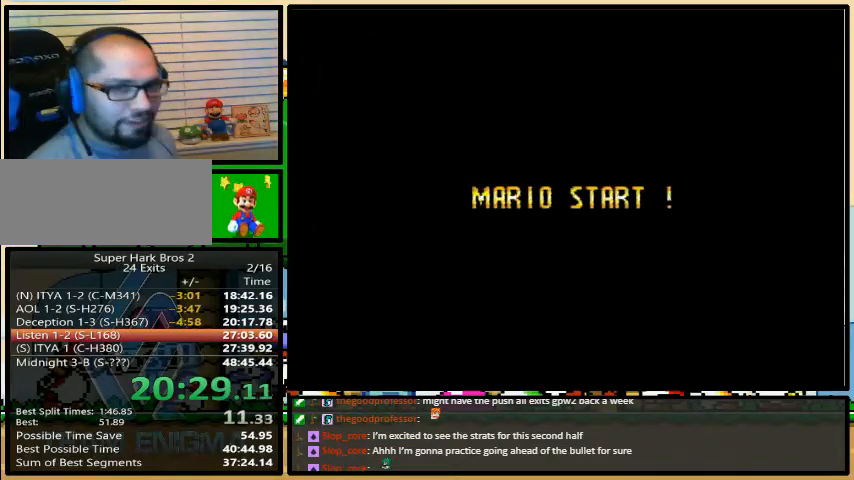
{"buttons": [], "events": []}
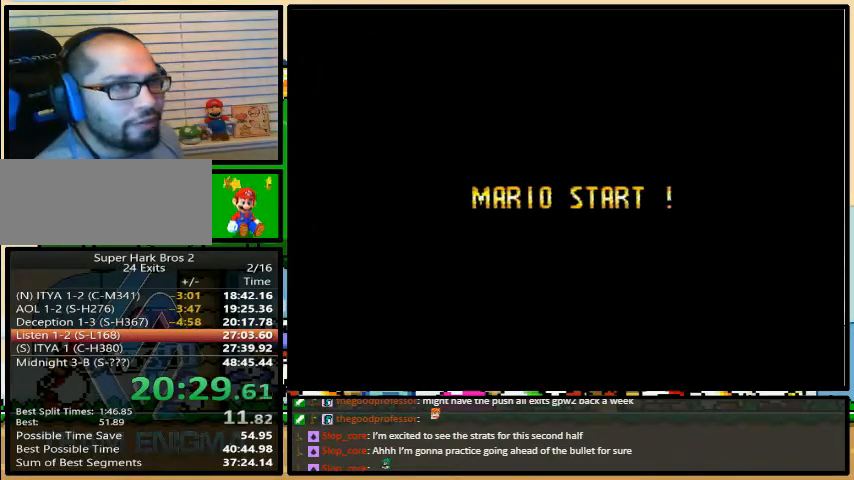
{"buttons": [], "events": []}
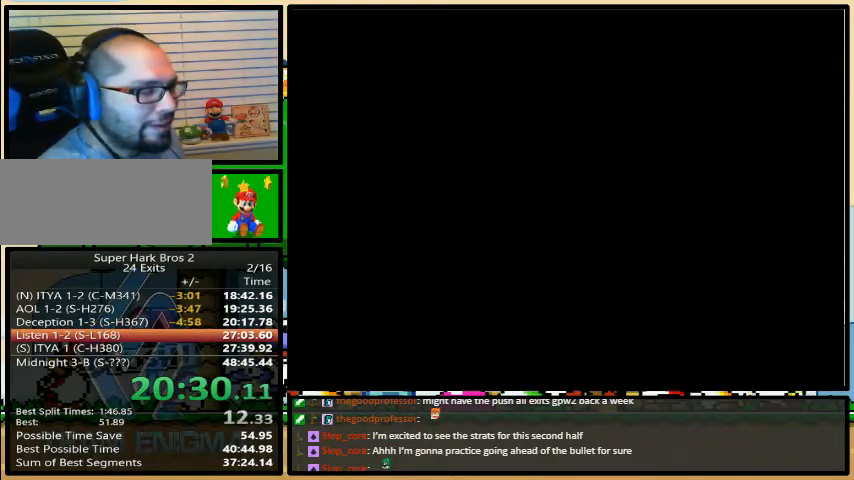
{"buttons": [], "events": []}
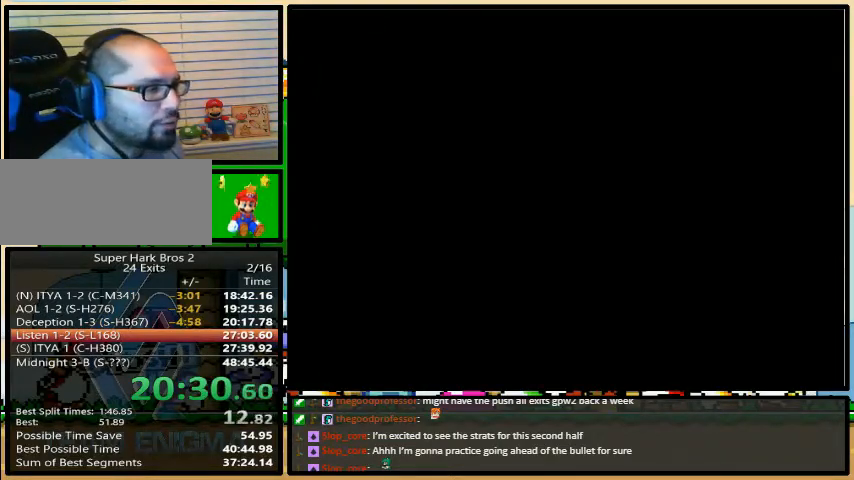
{"buttons": ["B", "Y"], "events": [[367, "B", "down"], [367, "Y", "down"]]}
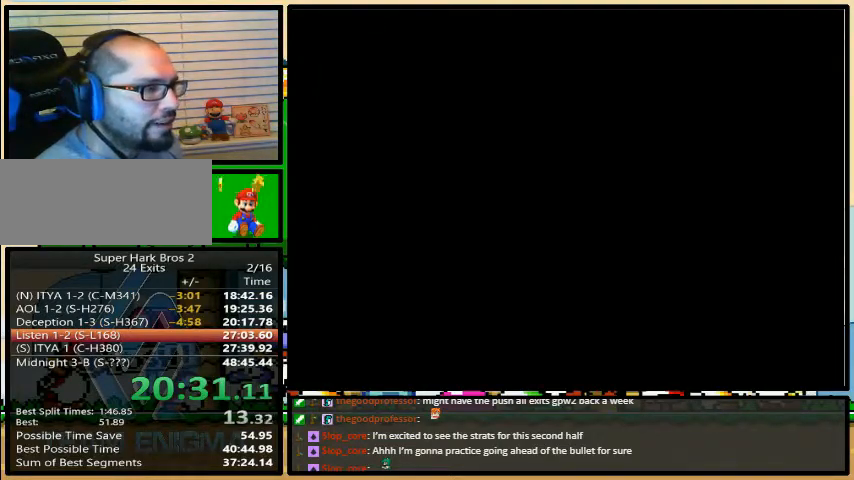
{"buttons": ["B", "Y"], "events": []}
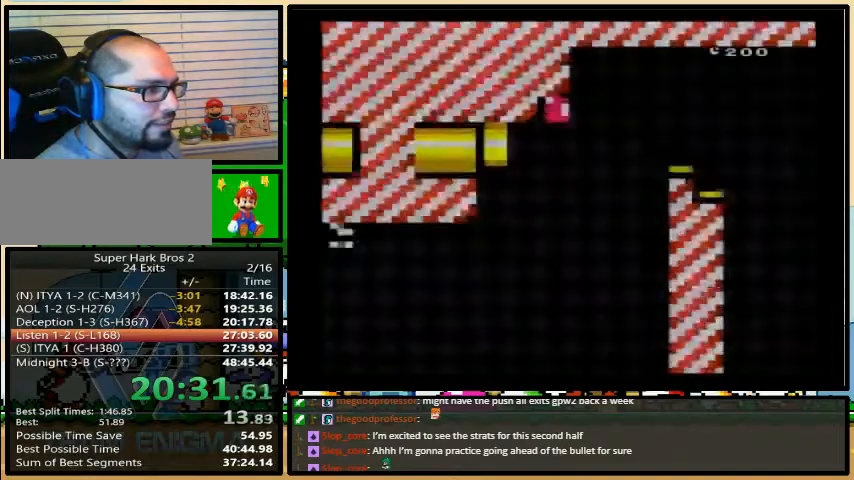
{"buttons": ["B", "Y"], "events": []}
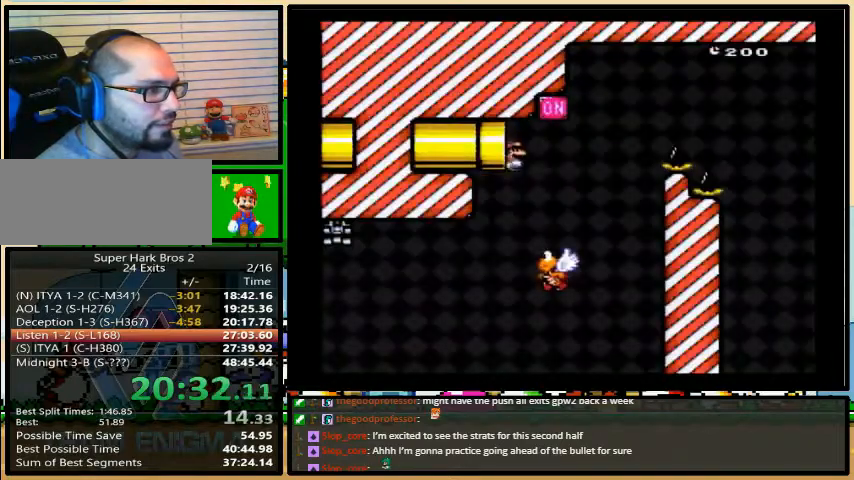
{"buttons": ["B", "Y"], "events": []}
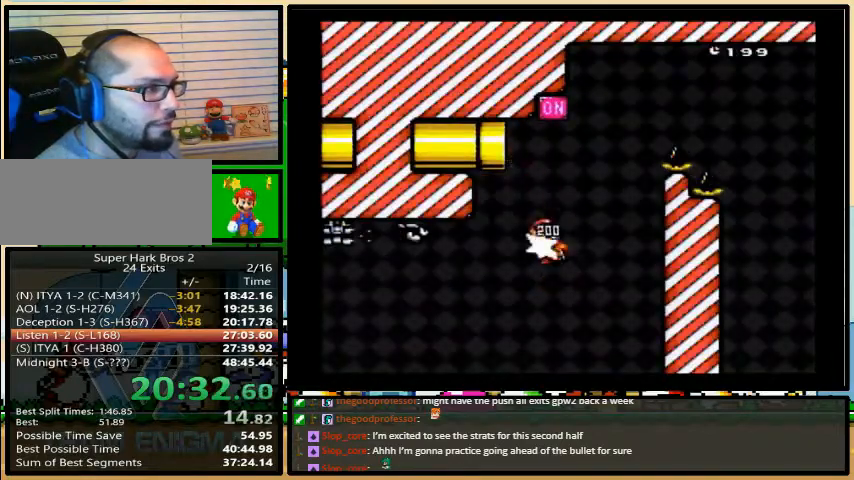
{"buttons": ["B", "Y", "DPAD_UP", "DPAD_RIGHT"], "events": [[367, "DPAD_RIGHT", "down"], [467, "DPAD_UP", "down"]]}
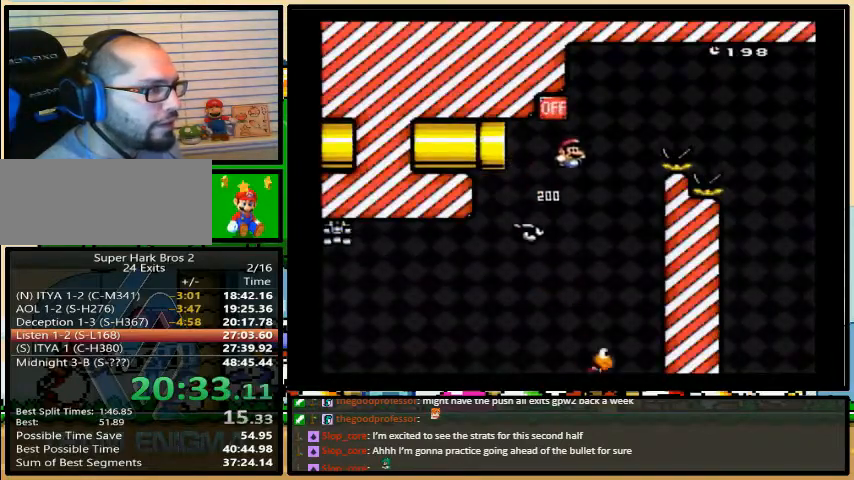
{"buttons": ["Y", "DPAD_RIGHT"], "events": [[233, "DPAD_UP", "up"], [433, "B", "up"]]}
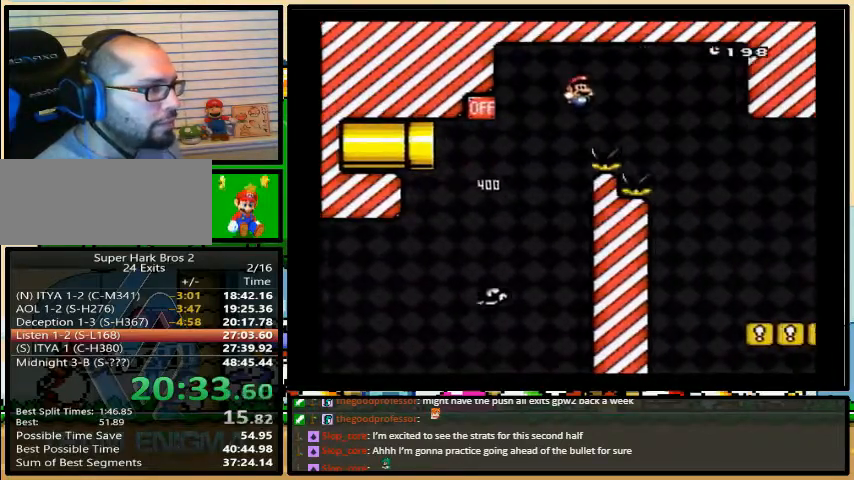
{"buttons": ["Y", "DPAD_RIGHT"], "events": []}